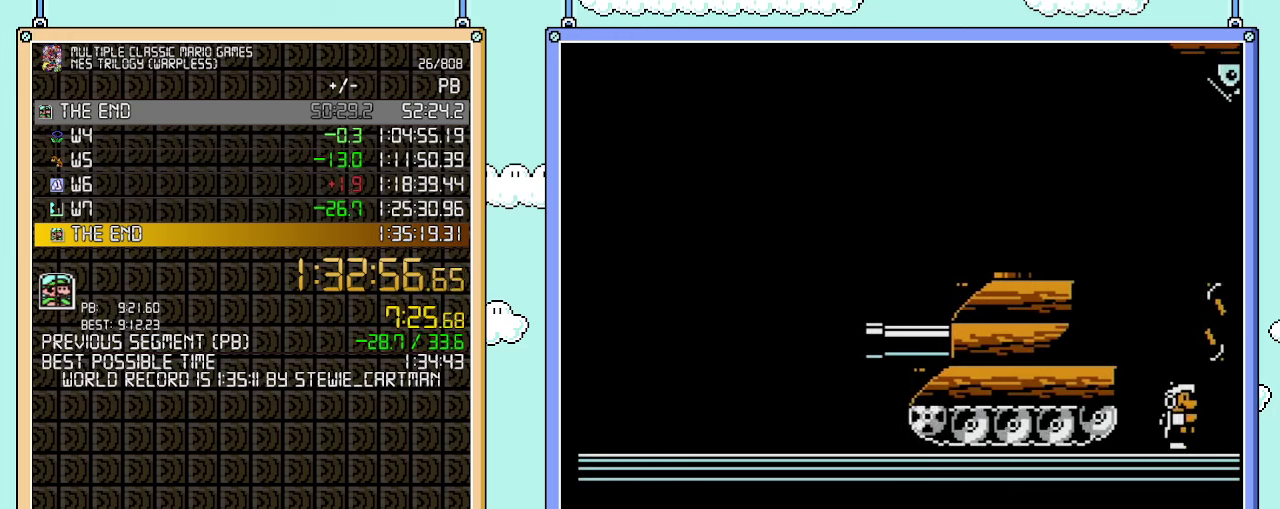
Gameplay with a controller (Nintendo layout); each line is a JSON object with the inputs held at the frame after it. "events" lists button and stick changes between this image and that frame as [ms after this image, input, new state], when the widget could be followed in between. Not read: L3 R3.
{"buttons": ["B", "DPAD_RIGHT"], "events": [[33, "B", "up"], [450, "B", "down"]]}
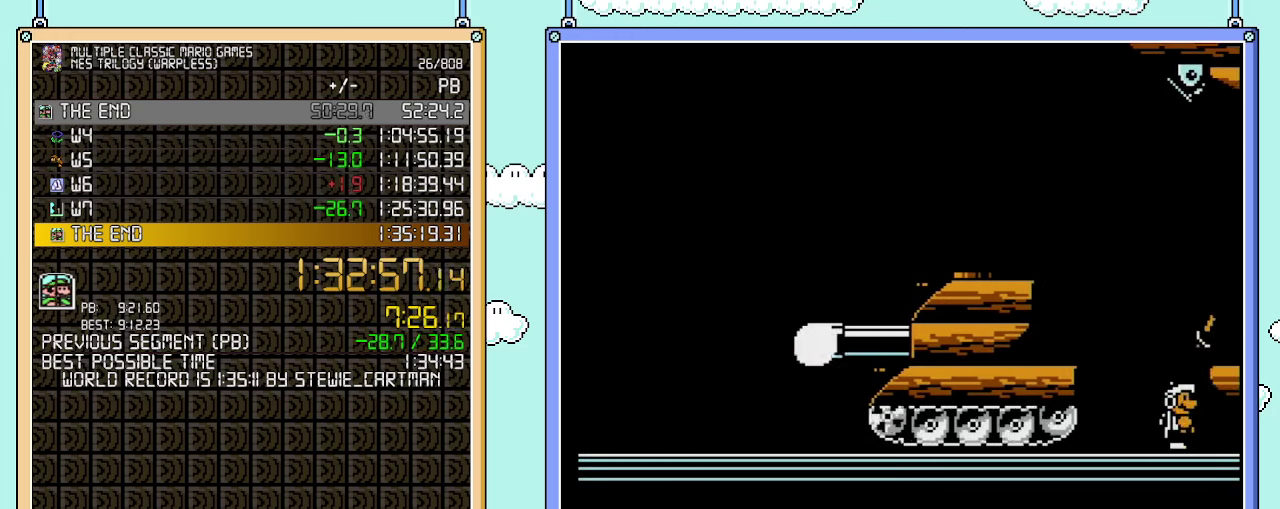
{"buttons": ["DPAD_RIGHT"], "events": [[133, "A", "down"], [133, "B", "up"], [233, "B", "down"], [267, "A", "up"], [283, "B", "up"], [350, "B", "down"], [417, "B", "up"]]}
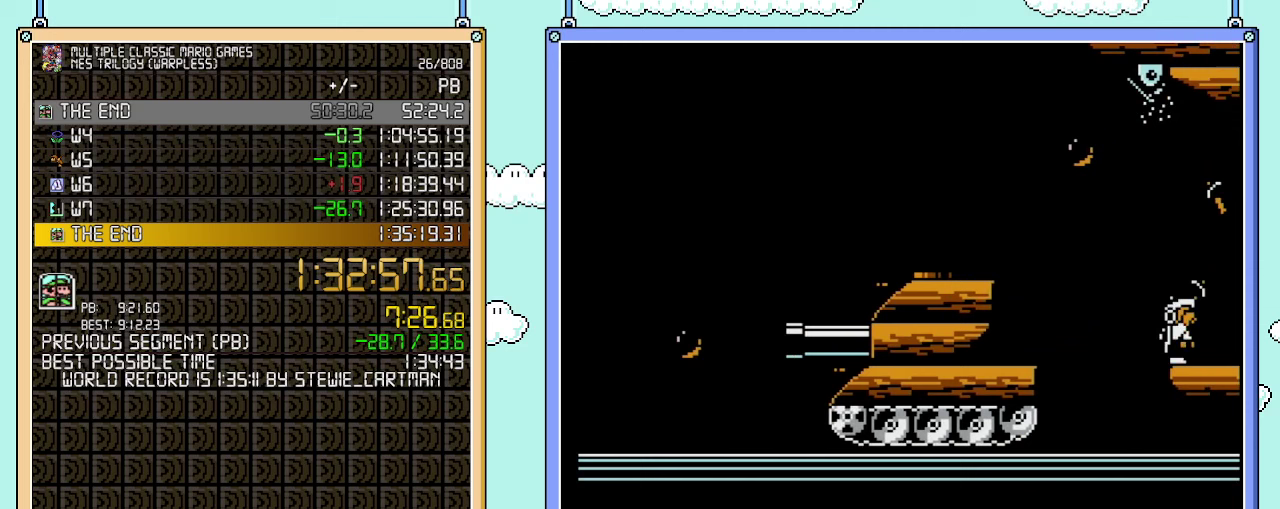
{"buttons": ["DPAD_RIGHT"], "events": [[67, "B", "down"], [133, "B", "up"], [200, "B", "down"], [250, "B", "up"], [417, "B", "down"], [483, "B", "up"]]}
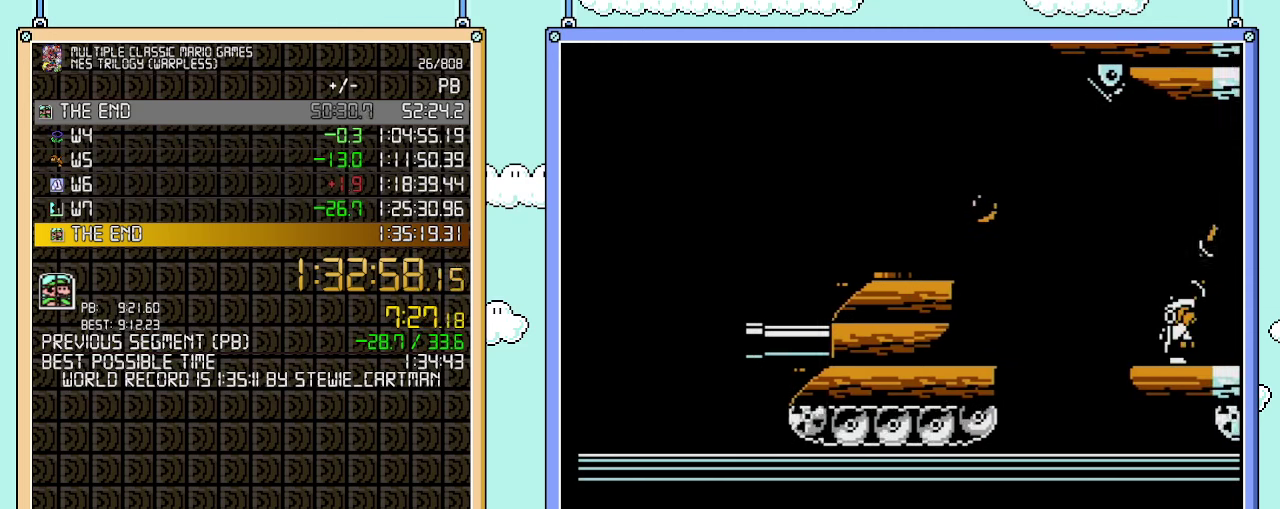
{"buttons": ["DPAD_RIGHT"], "events": []}
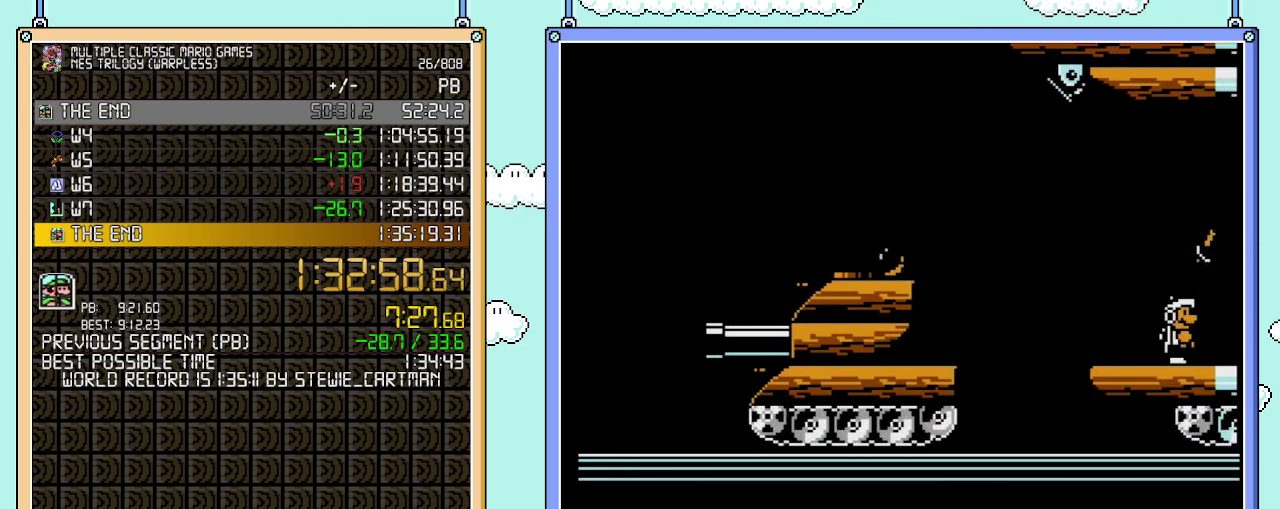
{"buttons": ["DPAD_RIGHT"], "events": [[33, "B", "down"], [100, "B", "up"], [283, "B", "down"], [350, "B", "up"], [417, "B", "down"], [483, "B", "up"]]}
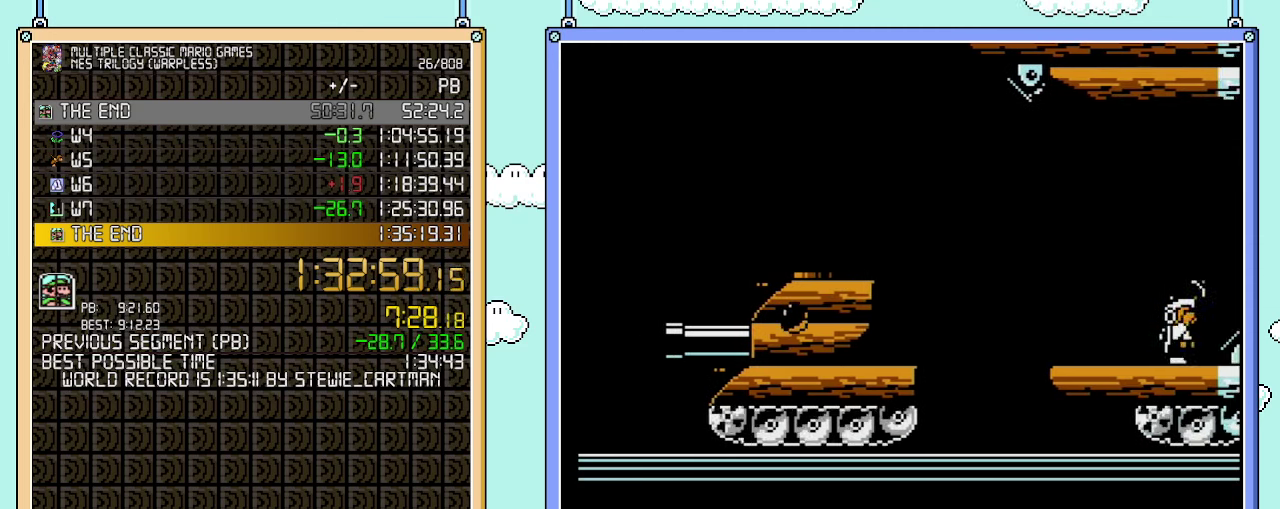
{"buttons": ["DPAD_RIGHT"], "events": [[67, "B", "down"], [217, "A", "down"], [317, "A", "up"], [350, "B", "up"], [417, "B", "down"], [483, "B", "up"]]}
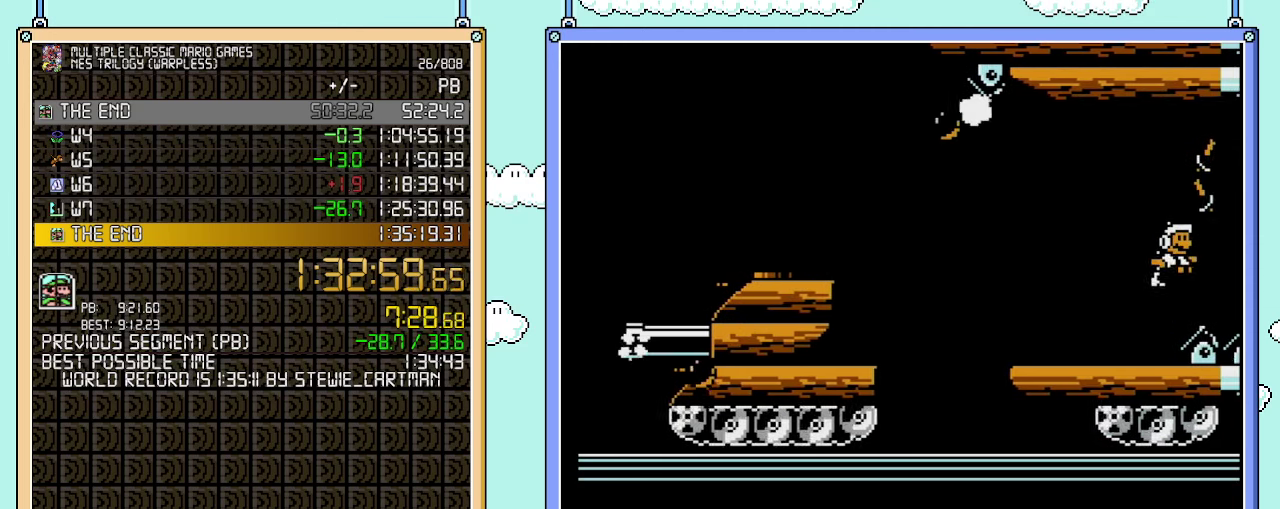
{"buttons": ["DPAD_RIGHT"], "events": [[133, "B", "down"], [200, "B", "up"], [283, "B", "down"], [350, "B", "up"], [417, "B", "down"], [483, "B", "up"]]}
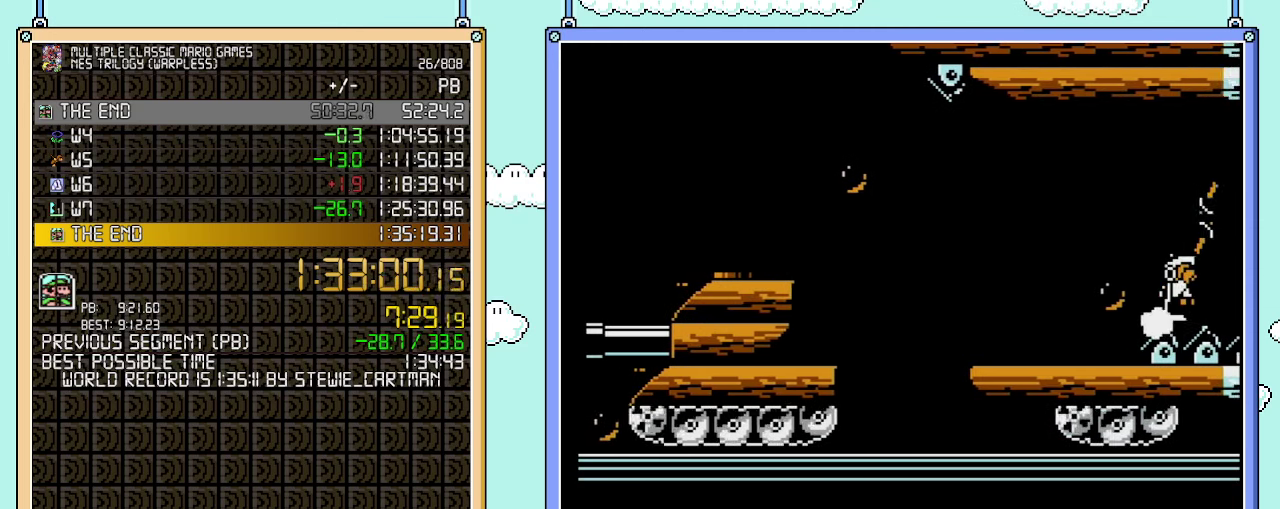
{"buttons": ["DPAD_RIGHT"], "events": [[33, "B", "down"], [100, "B", "up"], [317, "B", "down"], [383, "B", "up"]]}
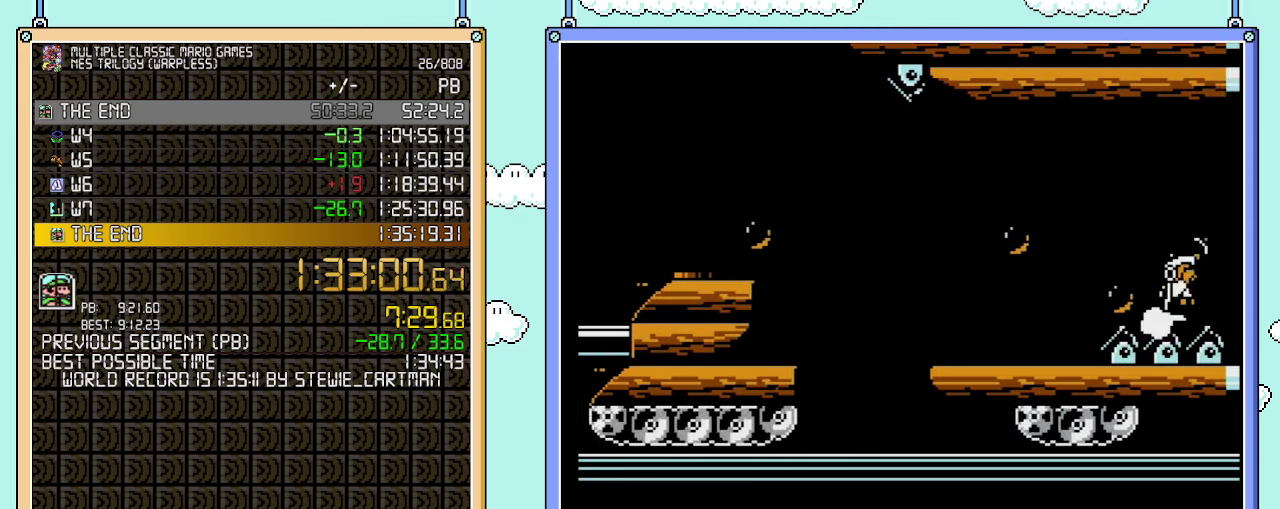
{"buttons": ["DPAD_RIGHT"], "events": [[67, "B", "down"], [133, "B", "up"], [200, "B", "down"], [267, "B", "up"], [450, "B", "down"], [500, "B", "up"]]}
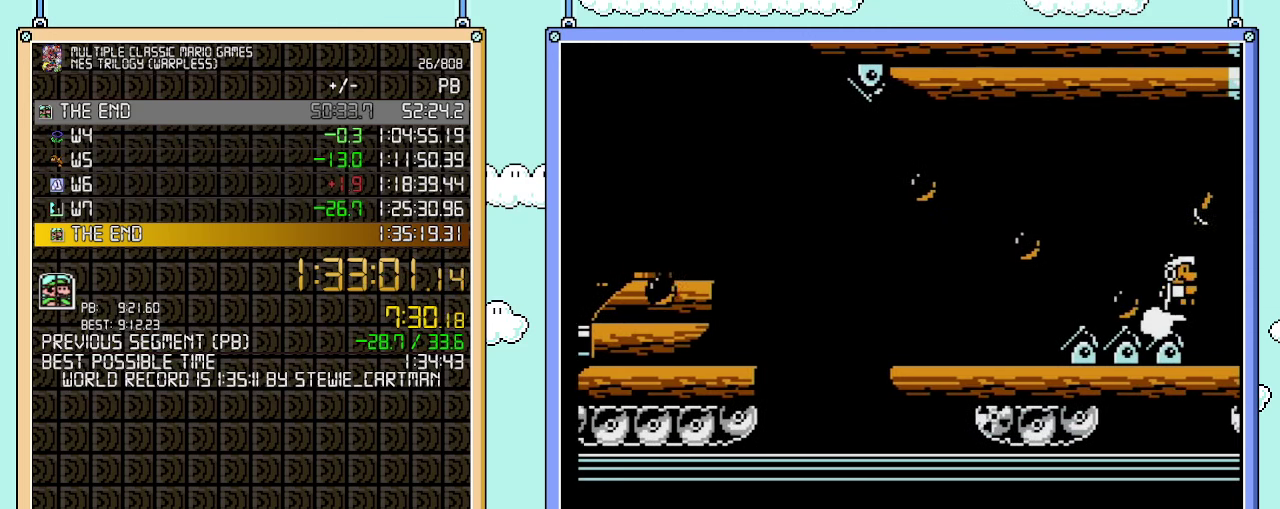
{"buttons": ["DPAD_RIGHT"], "events": [[100, "B", "down"], [167, "B", "up"], [233, "B", "down"], [317, "B", "up"], [383, "B", "down"], [450, "B", "up"]]}
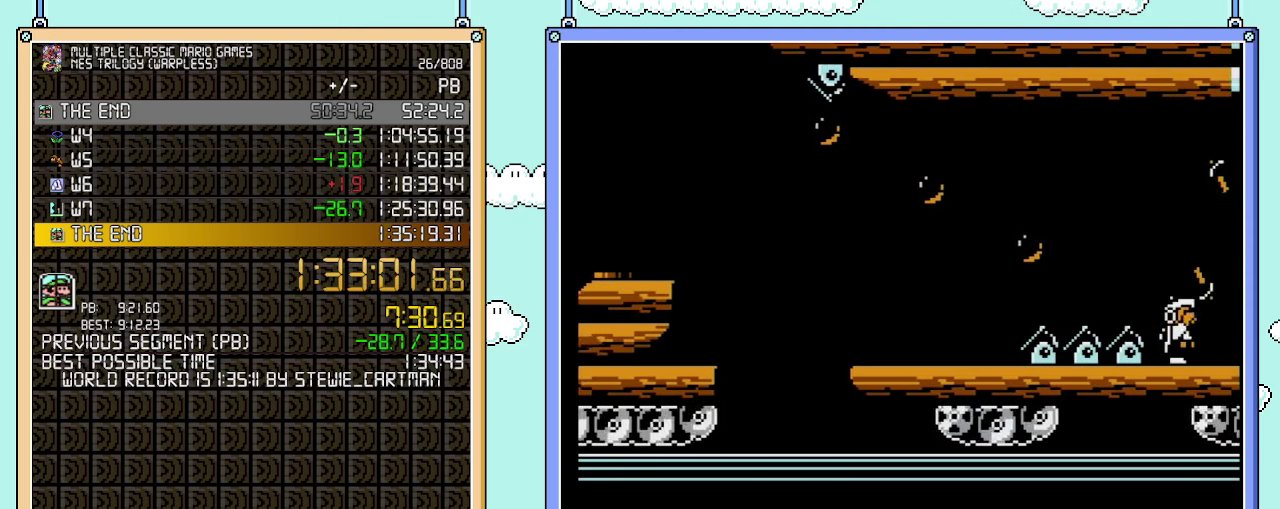
{"buttons": ["DPAD_RIGHT"], "events": [[17, "B", "down"], [67, "B", "up"], [167, "B", "down"], [233, "B", "up"], [450, "B", "down"], [500, "B", "up"]]}
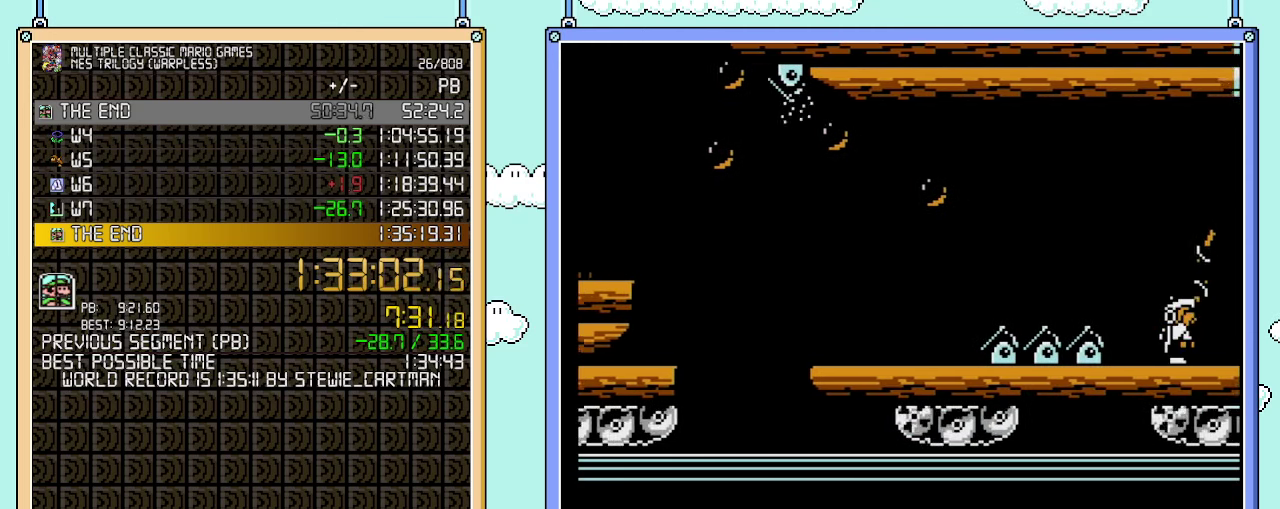
{"buttons": ["B", "DPAD_RIGHT"], "events": [[67, "B", "down"], [133, "B", "up"], [233, "B", "down"], [283, "B", "up"], [350, "B", "down"], [417, "B", "up"], [500, "B", "down"]]}
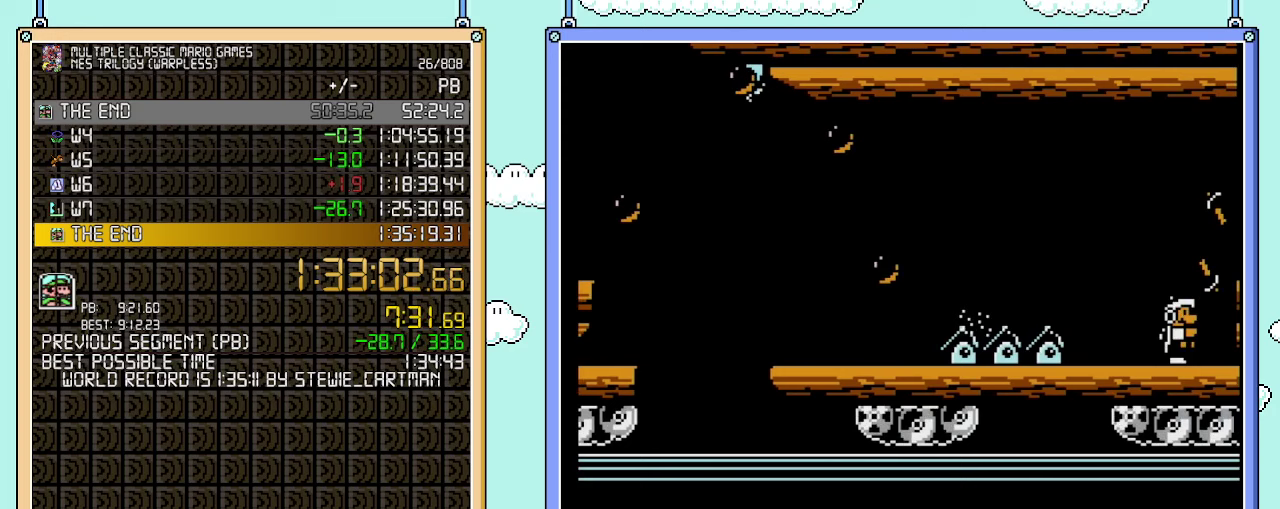
{"buttons": ["DPAD_RIGHT"], "events": [[33, "B", "up"], [133, "B", "down"], [200, "B", "up"], [250, "B", "down"], [317, "B", "up"], [417, "B", "down"], [483, "B", "up"]]}
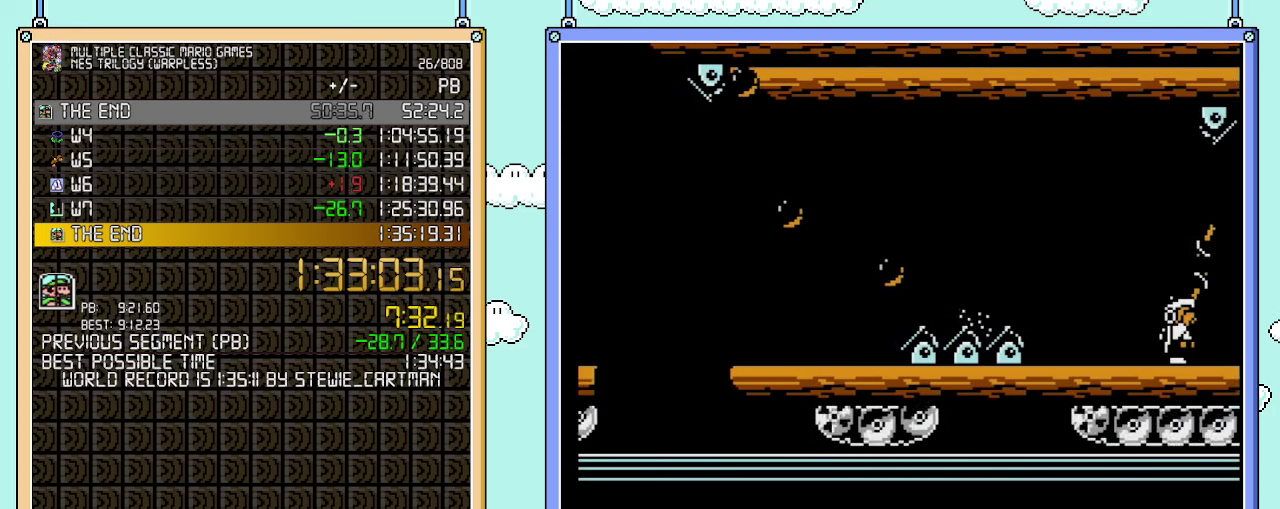
{"buttons": ["B", "DPAD_RIGHT"], "events": [[33, "B", "down"], [100, "B", "up"], [450, "B", "down"]]}
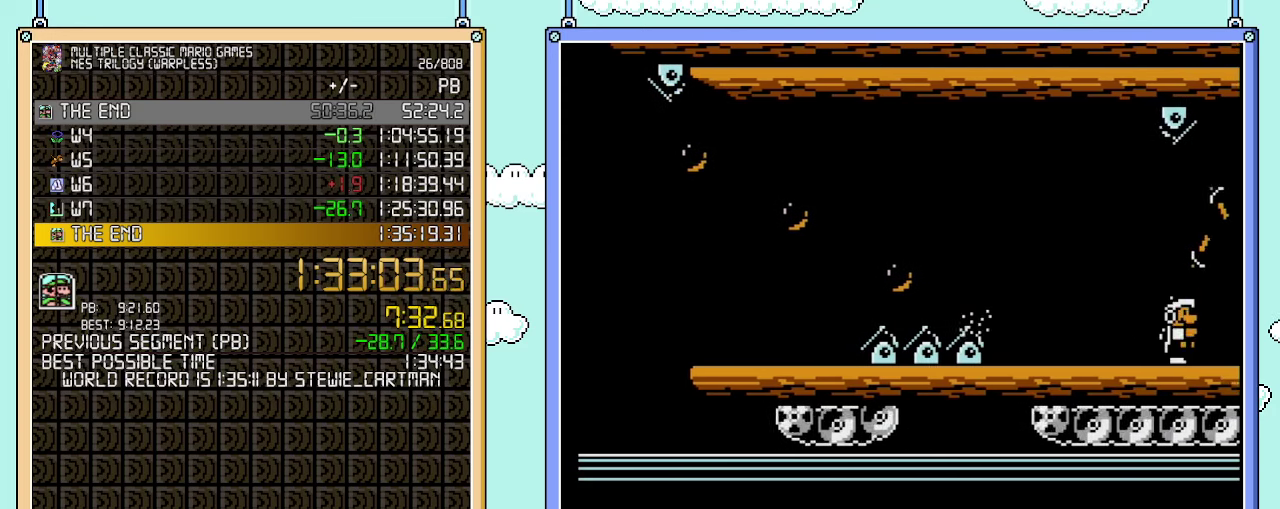
{"buttons": ["B", "DPAD_RIGHT"], "events": [[17, "B", "up"], [67, "B", "down"], [167, "B", "up"], [233, "B", "down"], [283, "B", "up"], [350, "B", "down"], [417, "B", "up"], [500, "B", "down"]]}
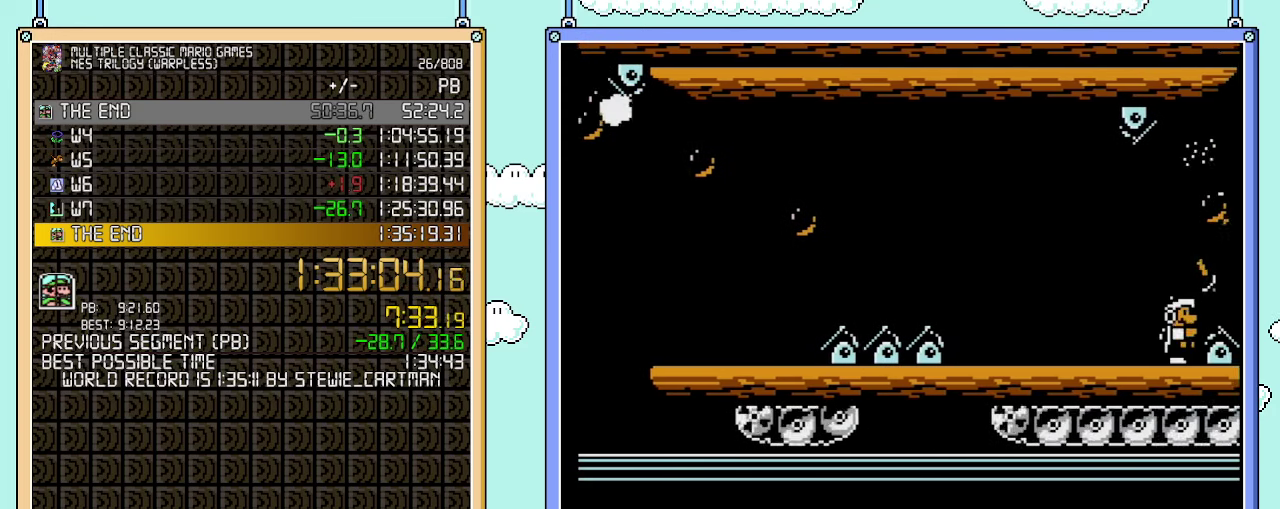
{"buttons": ["DPAD_RIGHT"], "events": [[100, "B", "up"], [250, "DPAD_RIGHT", "up"], [317, "A", "down"], [367, "A", "up"], [483, "DPAD_RIGHT", "down"]]}
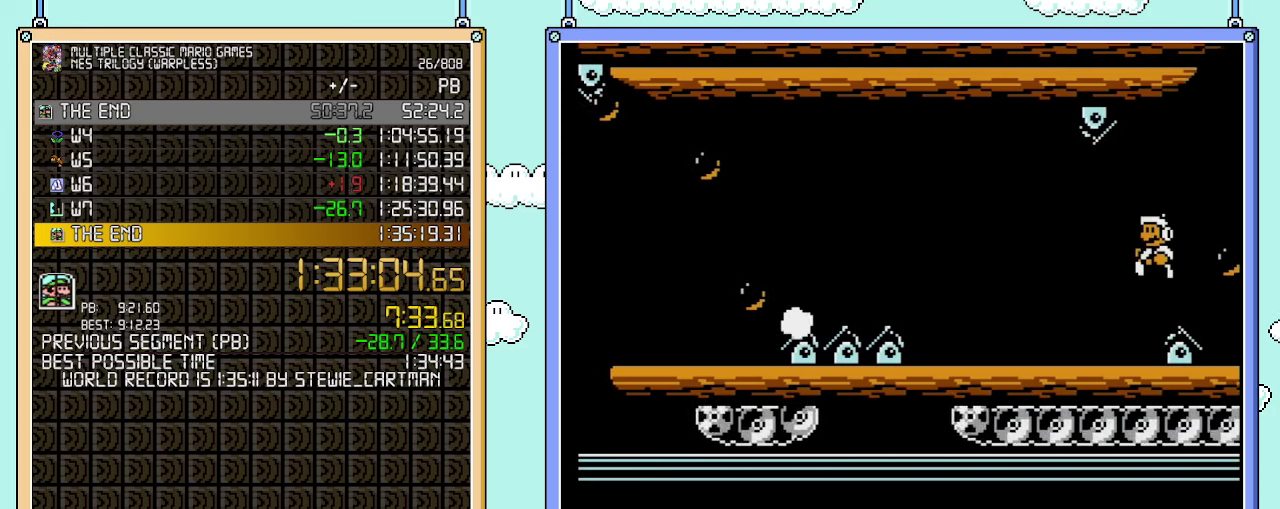
{"buttons": [], "events": [[67, "DPAD_LEFT", "down"], [67, "DPAD_RIGHT", "up"], [167, "DPAD_LEFT", "up"]]}
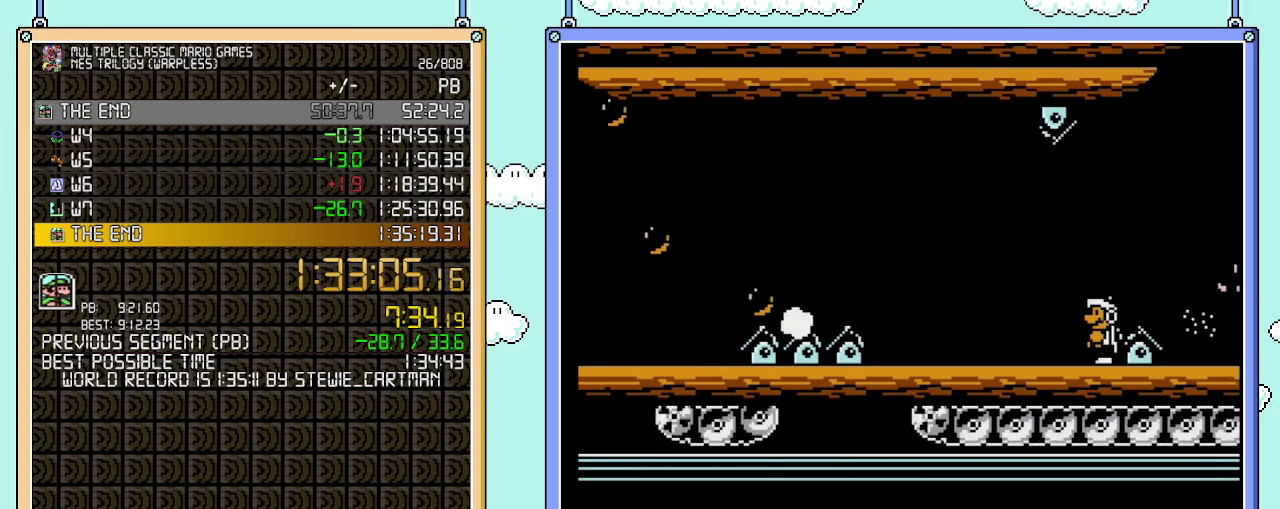
{"buttons": [], "events": [[133, "DPAD_RIGHT", "down"], [317, "DPAD_LEFT", "down"], [317, "DPAD_RIGHT", "up"], [450, "DPAD_LEFT", "up"]]}
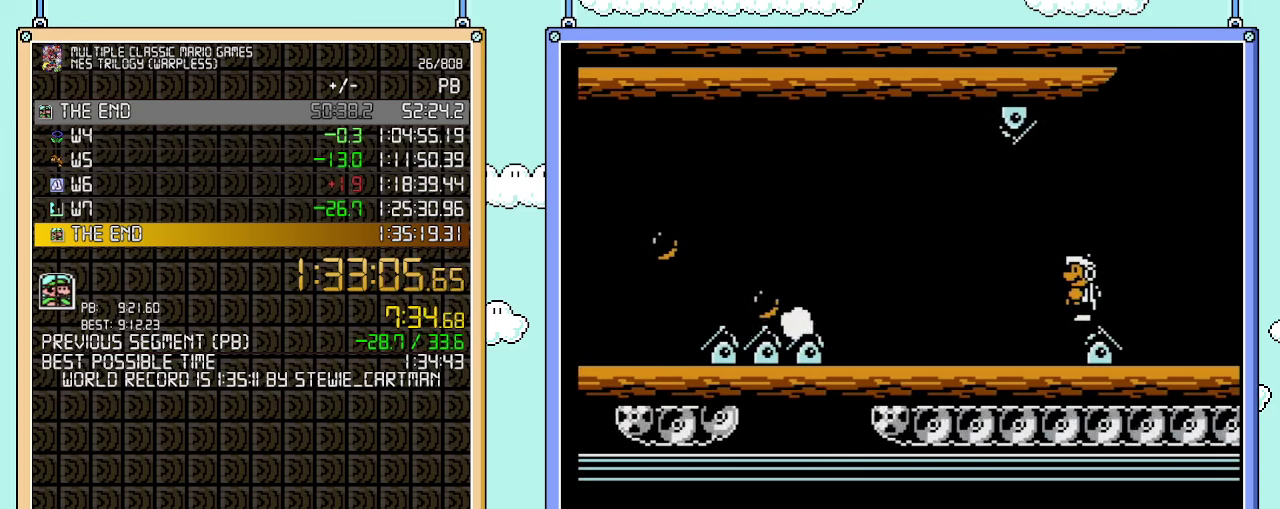
{"buttons": ["DPAD_DOWN"], "events": [[383, "DPAD_DOWN", "down"]]}
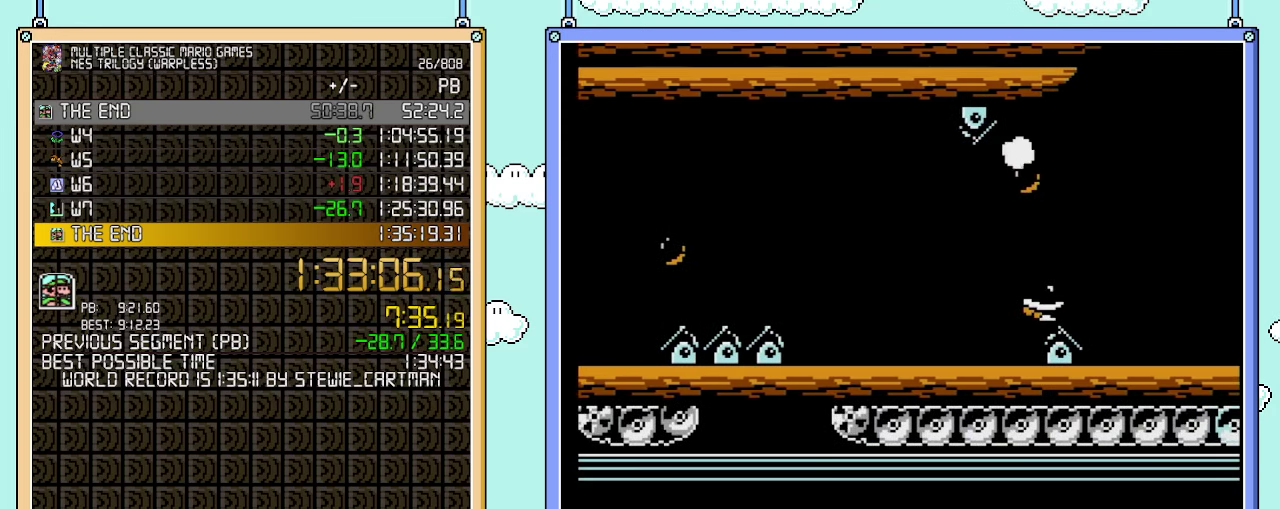
{"buttons": ["B", "DPAD_DOWN"], "events": [[417, "B", "down"]]}
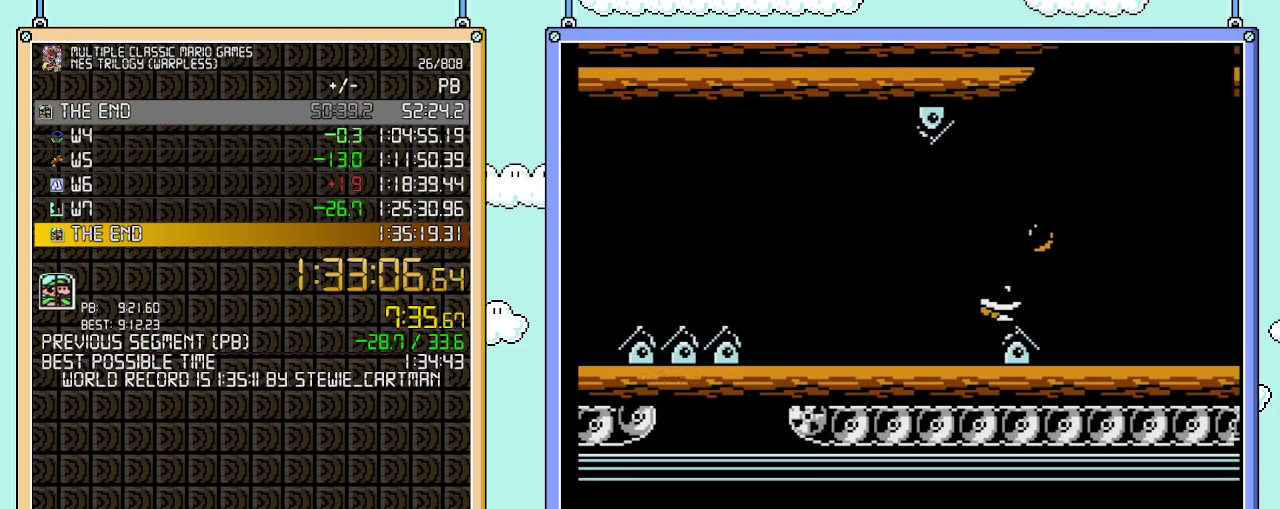
{"buttons": ["B", "DPAD_DOWN"], "events": []}
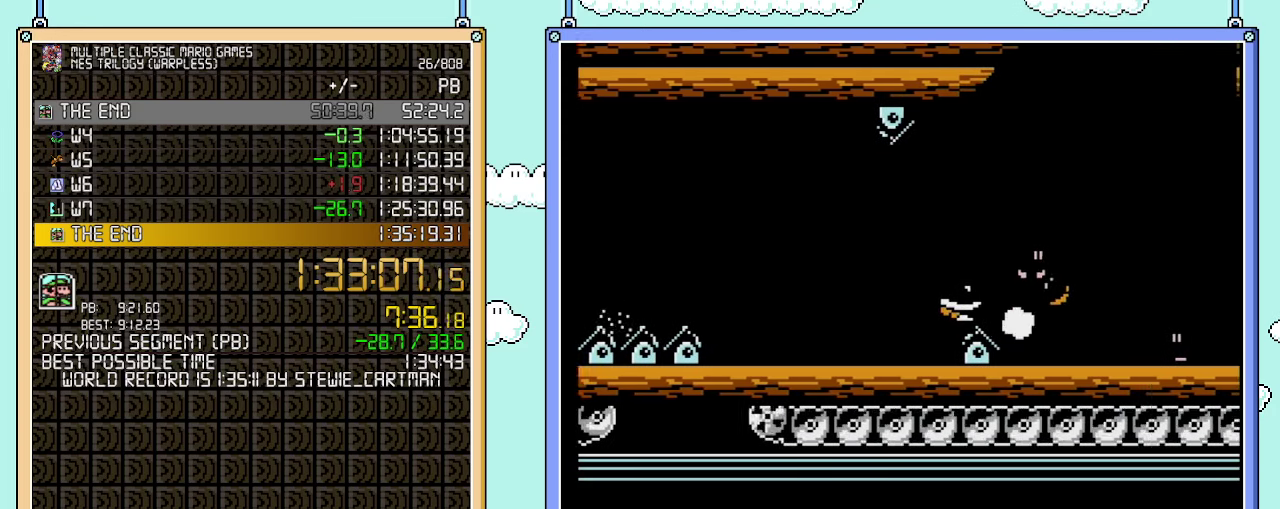
{"buttons": ["B", "DPAD_DOWN"], "events": []}
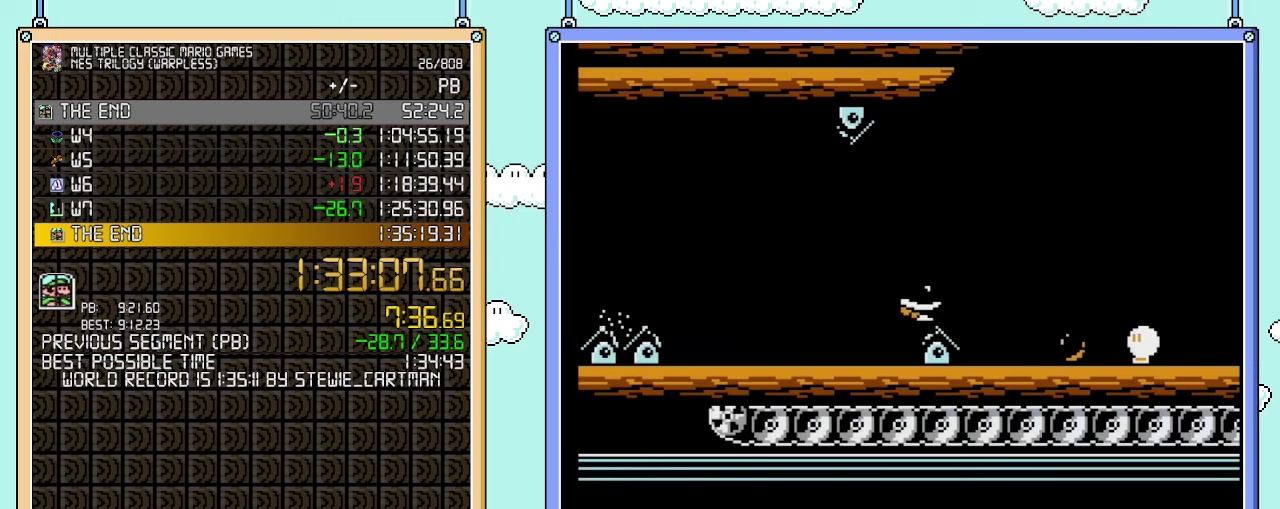
{"buttons": ["B", "DPAD_DOWN"], "events": []}
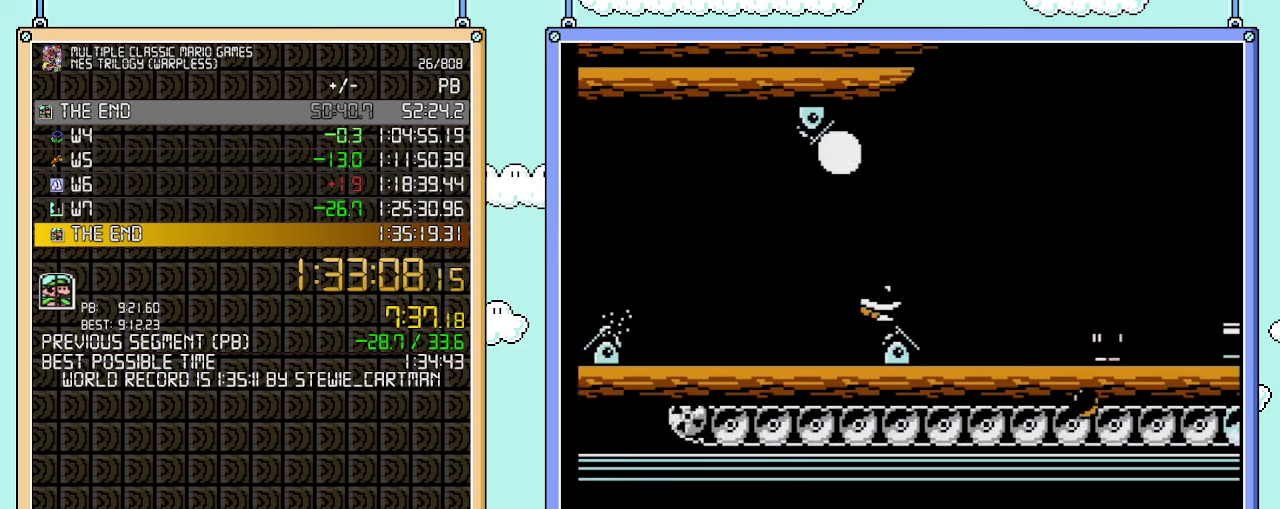
{"buttons": ["B", "DPAD_DOWN"], "events": []}
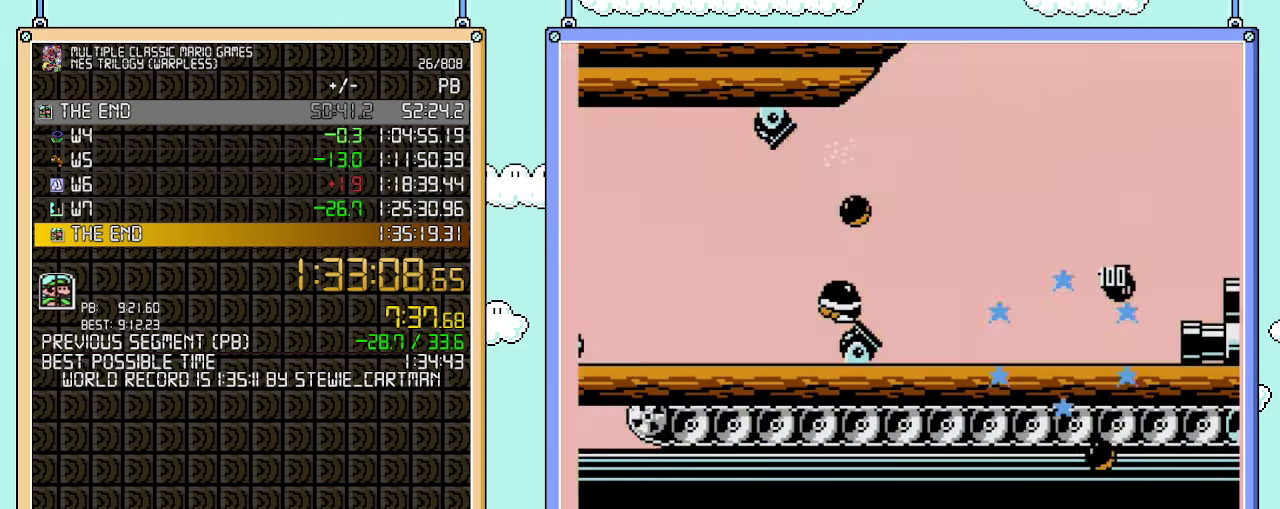
{"buttons": ["B"], "events": [[350, "DPAD_DOWN", "up"]]}
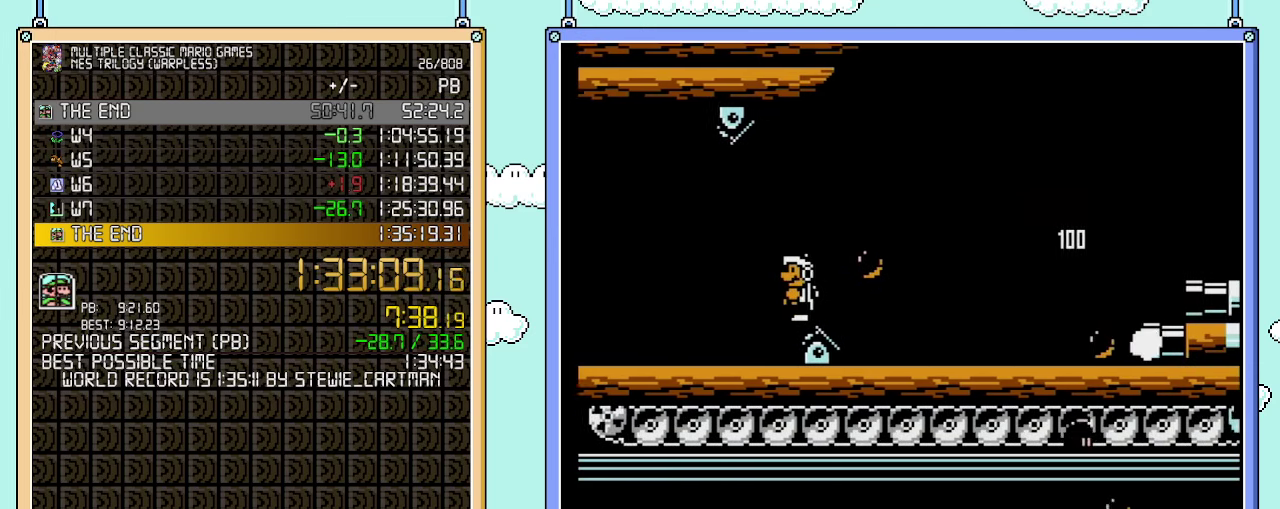
{"buttons": ["B", "DPAD_RIGHT"], "events": [[417, "DPAD_RIGHT", "down"]]}